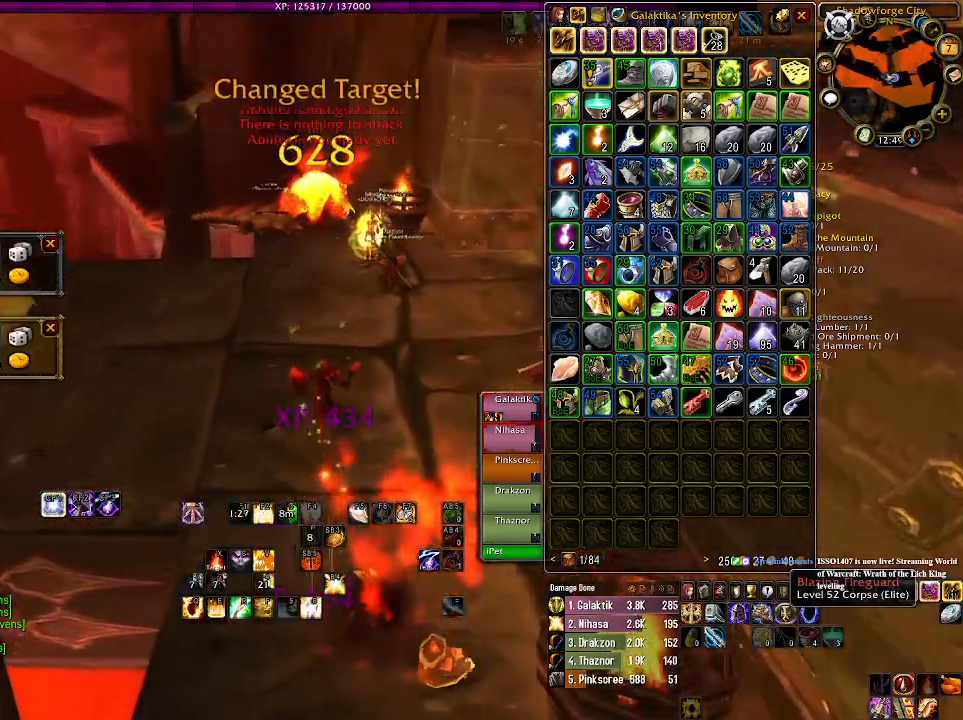
Gameplay with keyboard and mouse; each line is a JSON object with the keys and mouse buttons held at the frame after it. "events" lists presses ("down") and releases ("up") of "1", "2", "3", "4", "5", "a", "alt", "b", "c", "ctrl", "d", "e", "f", "g", "q", "r", "s", "shift", "space", "t", "tab", "v", "w", "x", "z", "mouse_left", "mouse_wheel" and "mouse_right" between this image and that frame as [ms after this image, input, new state], when the widget could be followed in between. "mouse_left", "mouse_wheel", "mouse_right" = the "left", "wheel", "right" buttons of the "mouse" list. No other keys are recorded. "wheel" means that the mouse wheel is clicked or scrolled. Mouse movement is not recorded.
{"keys": ["w"], "mouse": [], "events": [[83, "1", "up"]]}
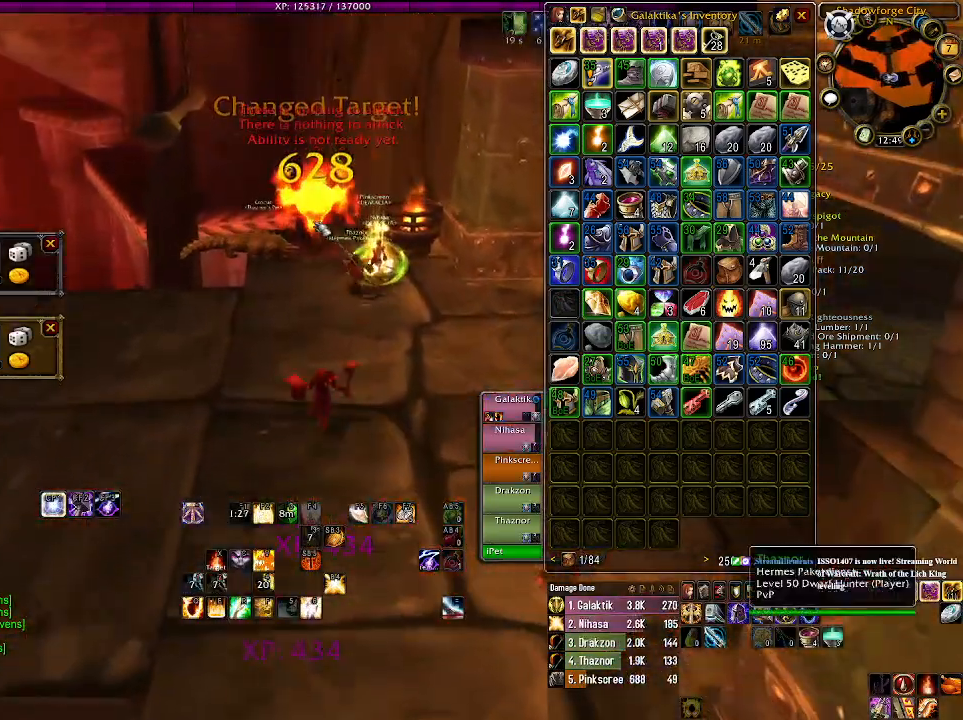
{"keys": ["a", "w"], "mouse": ["right"], "events": [[283, "a", "down"], [300, "mouse_right", "down"]]}
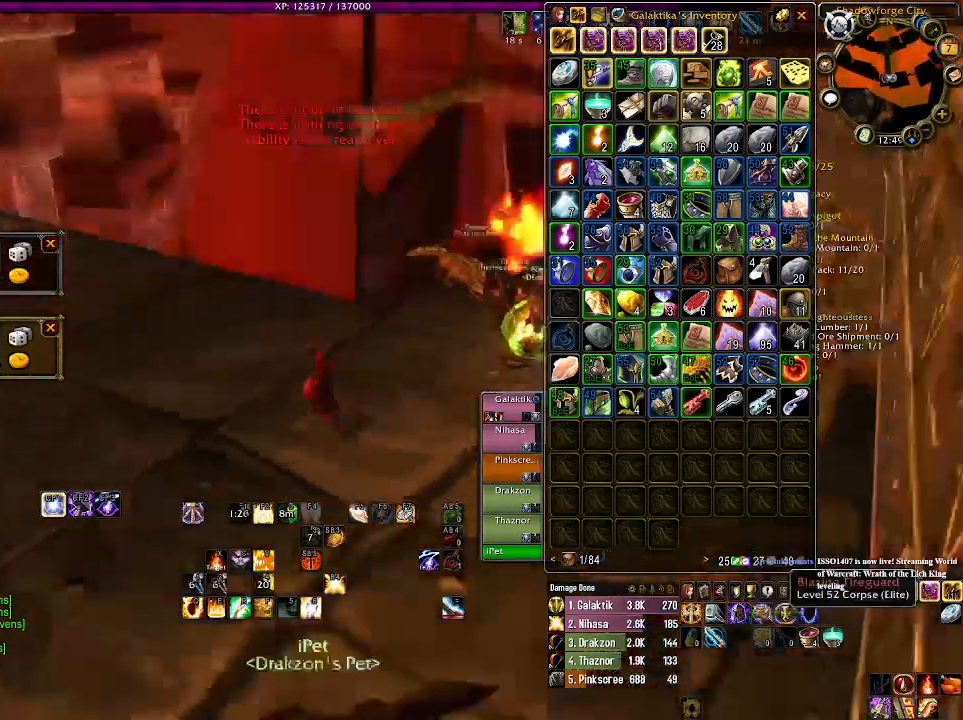
{"keys": ["w"], "mouse": ["right"], "events": [[166, "a", "up"]]}
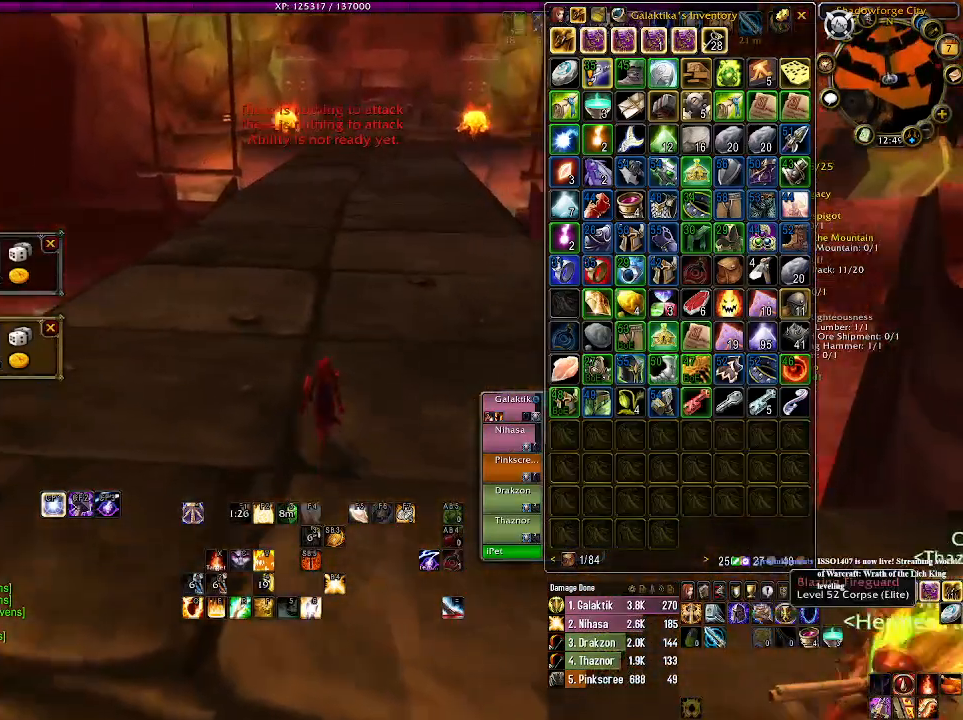
{"keys": ["w"], "mouse": [], "events": [[150, "mouse_right", "up"]]}
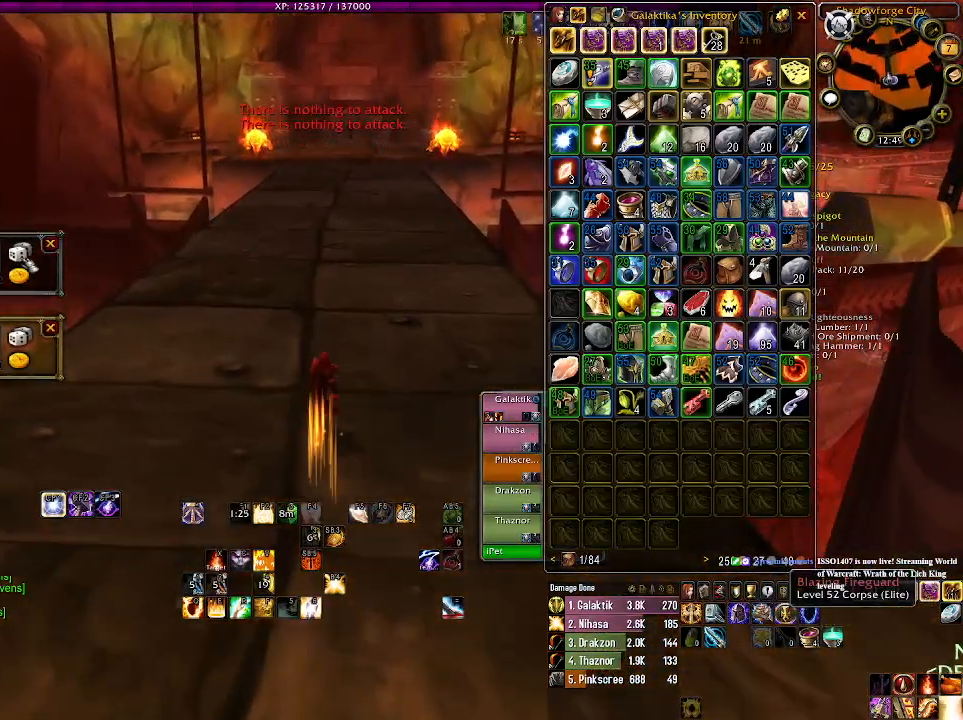
{"keys": ["w"], "mouse": [], "events": [[283, "mouse_left", "down"], [366, "mouse_left", "up"]]}
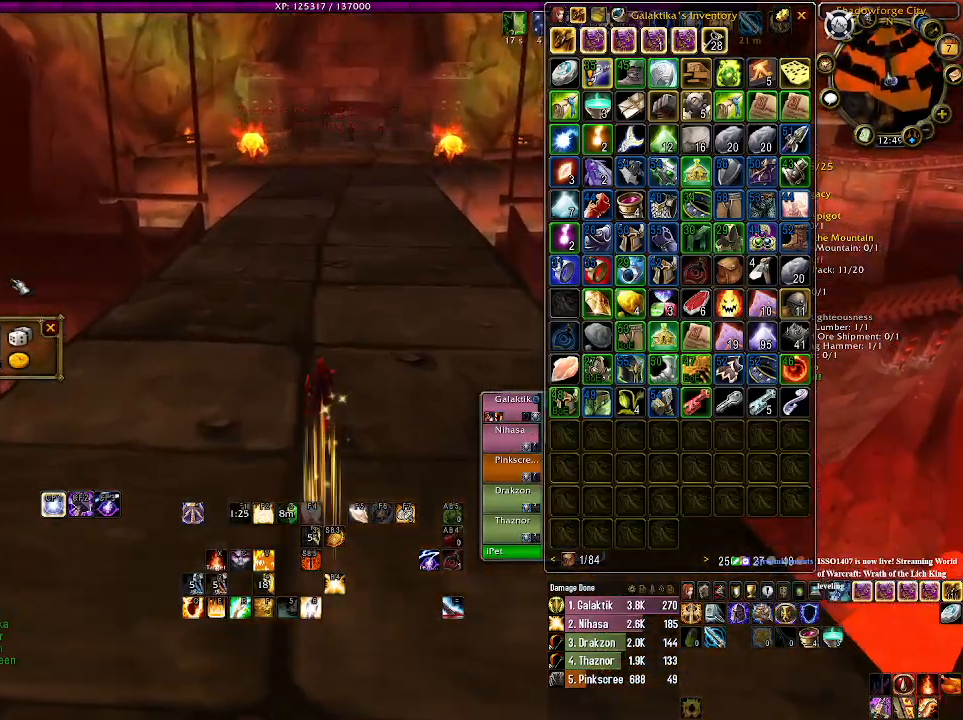
{"keys": ["w"], "mouse": [], "events": []}
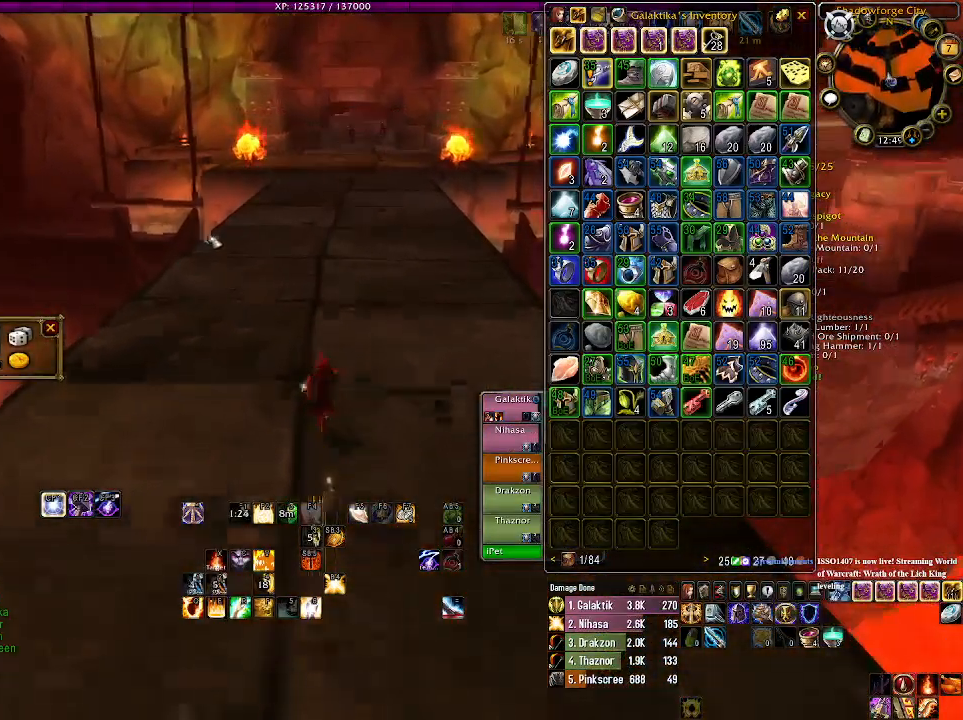
{"keys": ["w"], "mouse": [], "events": [[16, "mouse_right", "down"], [50, "mouse_left", "down"], [216, "mouse_right", "up"], [233, "mouse_left", "up"]]}
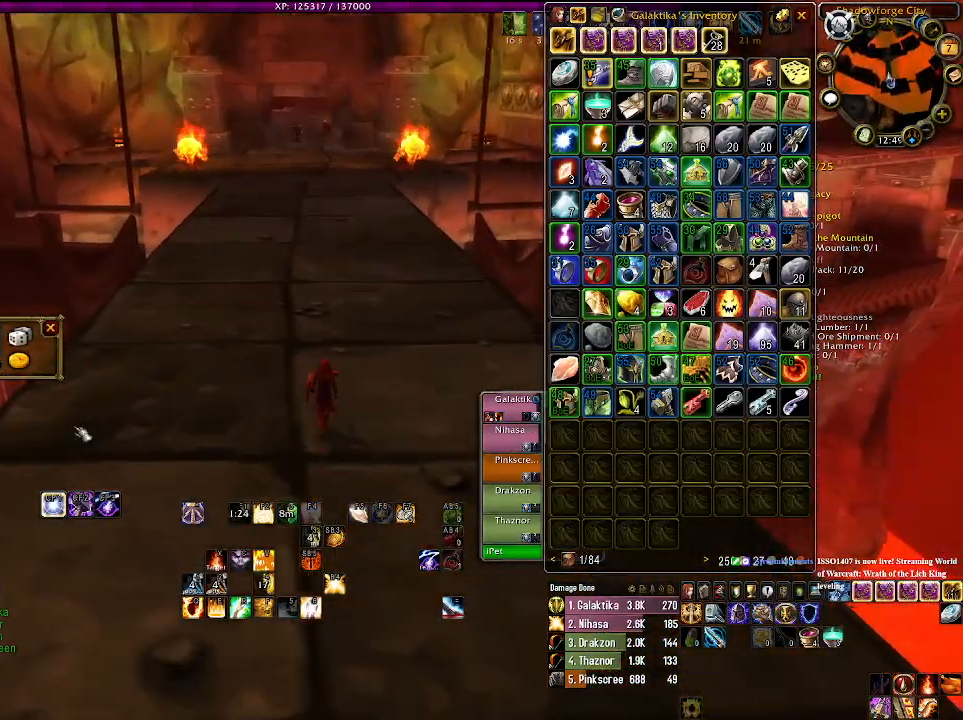
{"keys": ["w"], "mouse": [], "events": []}
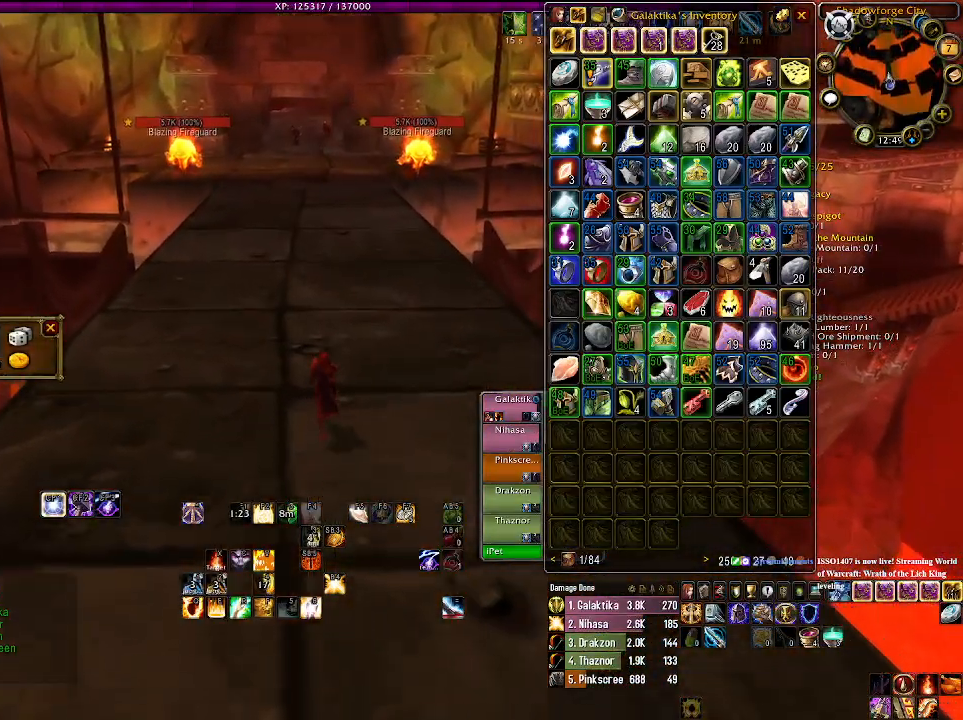
{"keys": ["w"], "mouse": [], "events": [[250, "mouse_right", "down"], [366, "mouse_right", "up"]]}
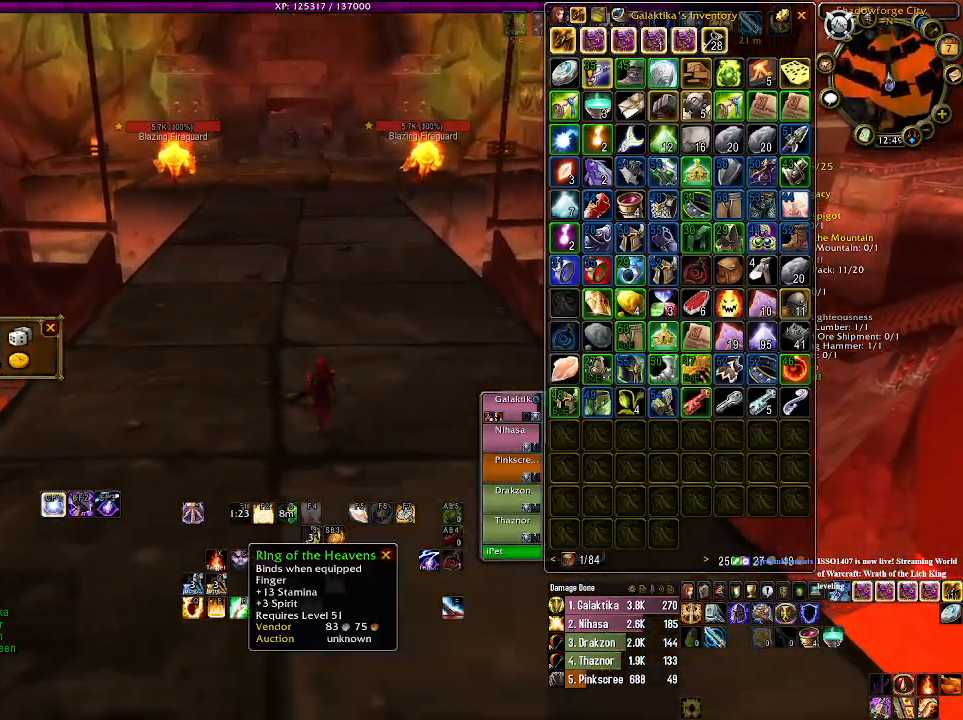
{"keys": ["w"], "mouse": [], "events": []}
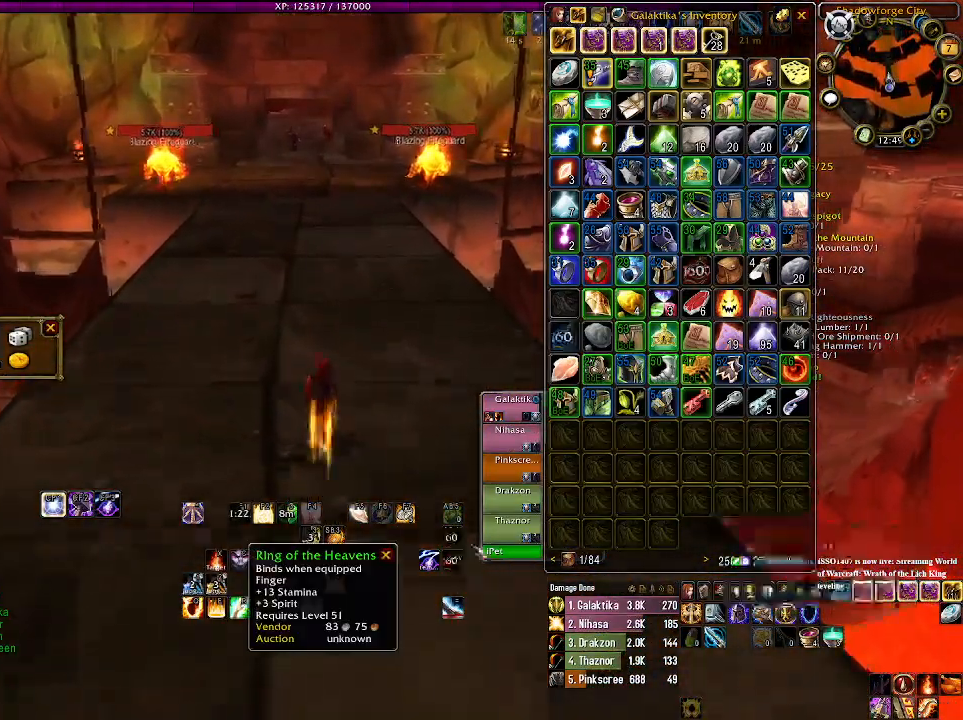
{"keys": ["w"], "mouse": [], "events": [[83, "a", "down"], [283, "a", "up"]]}
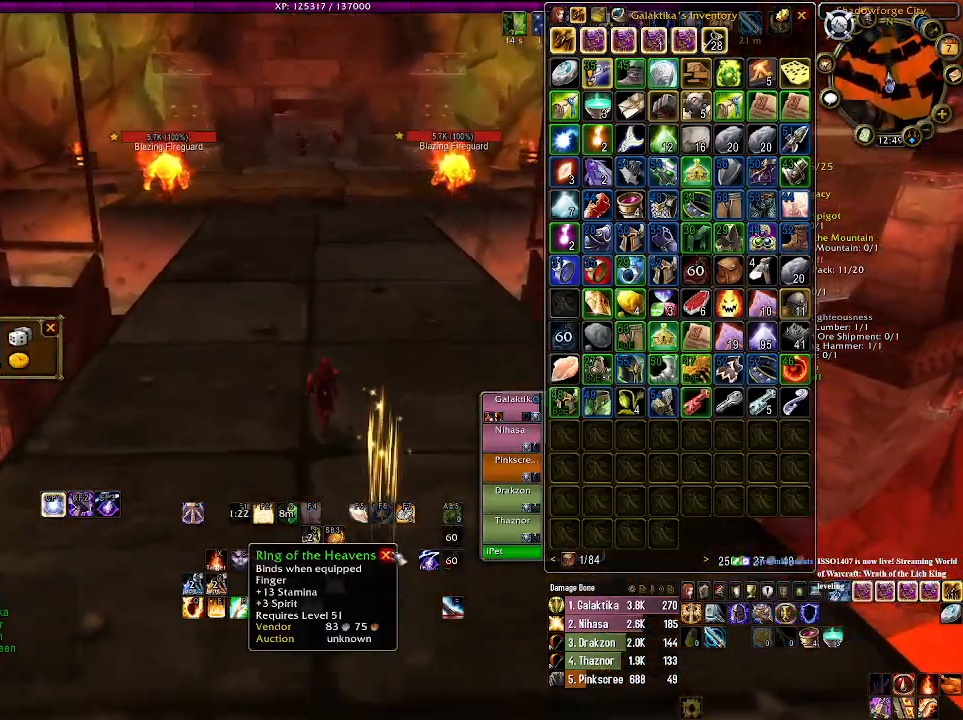
{"keys": ["w"], "mouse": [], "events": [[250, "a", "down"], [266, "mouse_left", "down"], [366, "mouse_left", "up"], [383, "a", "up"]]}
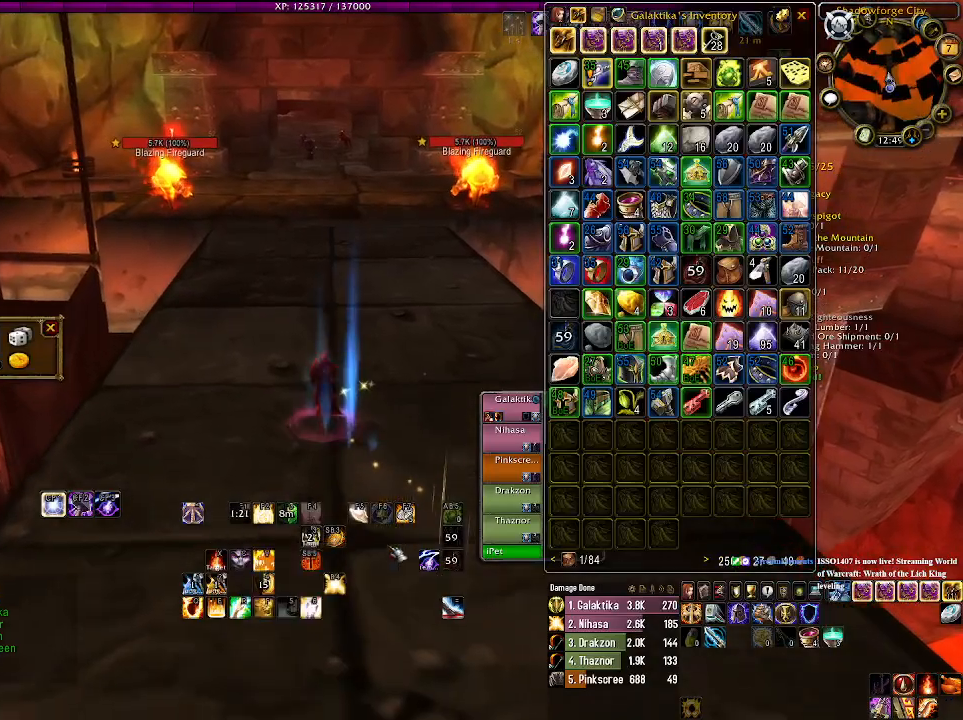
{"keys": ["w"], "mouse": ["right"], "events": [[500, "mouse_right", "down"]]}
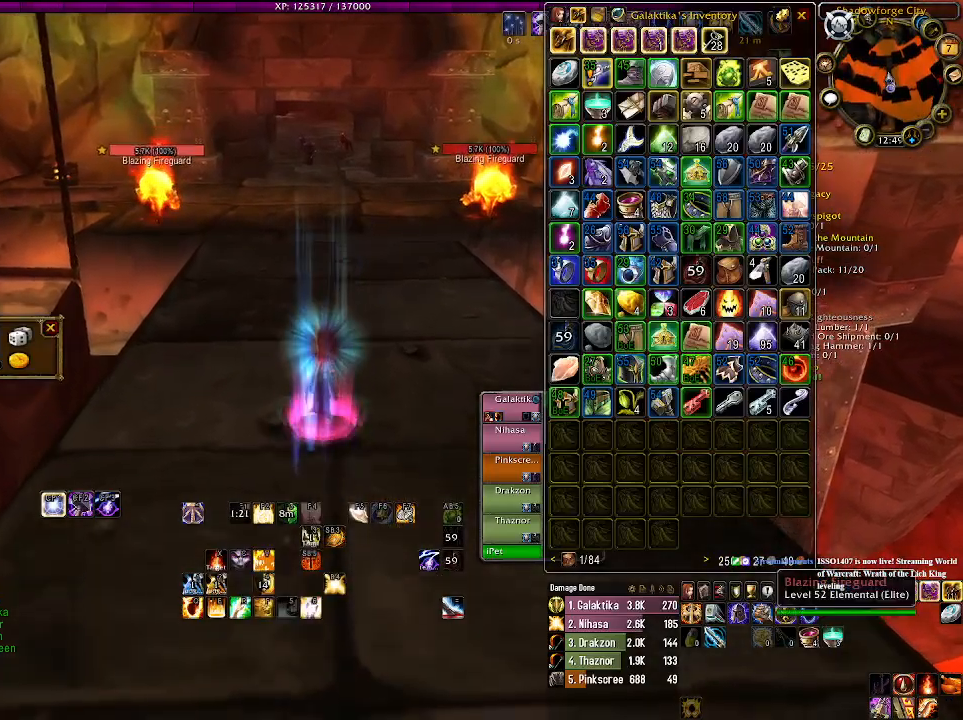
{"keys": ["w"], "mouse": ["wheel", "right"], "events": [[50, "mouse_right", "up"], [266, "mouse_right", "down"], [400, "mouse_wheel", "down"]]}
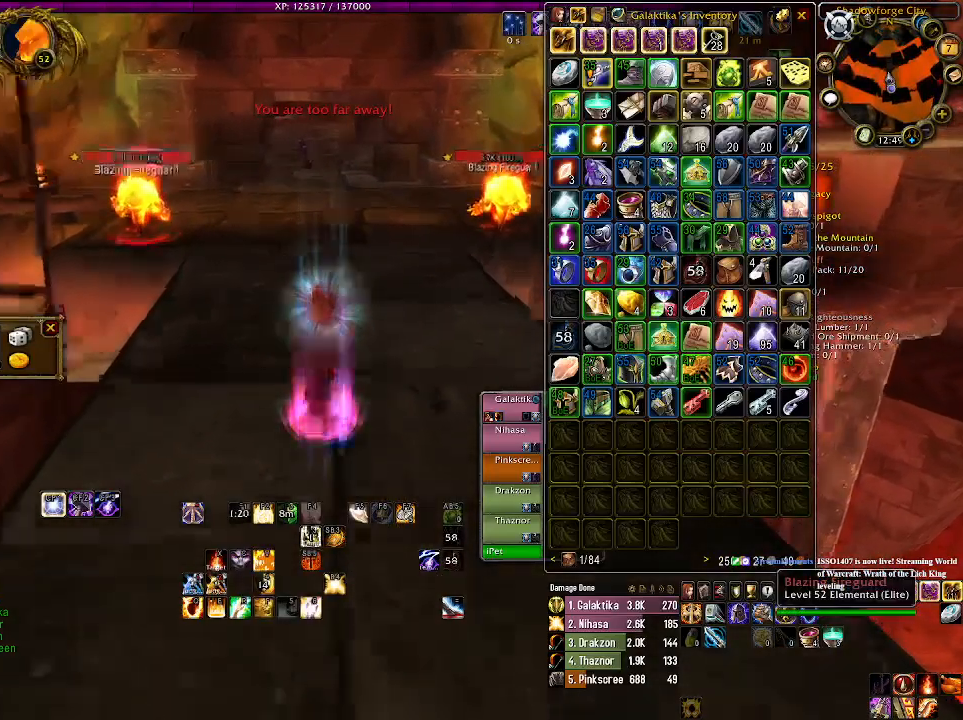
{"keys": ["w"], "mouse": [], "events": [[66, "mouse_wheel", "up"], [166, "mouse_wheel", "down"], [300, "mouse_wheel", "up"], [433, "mouse_right", "up"]]}
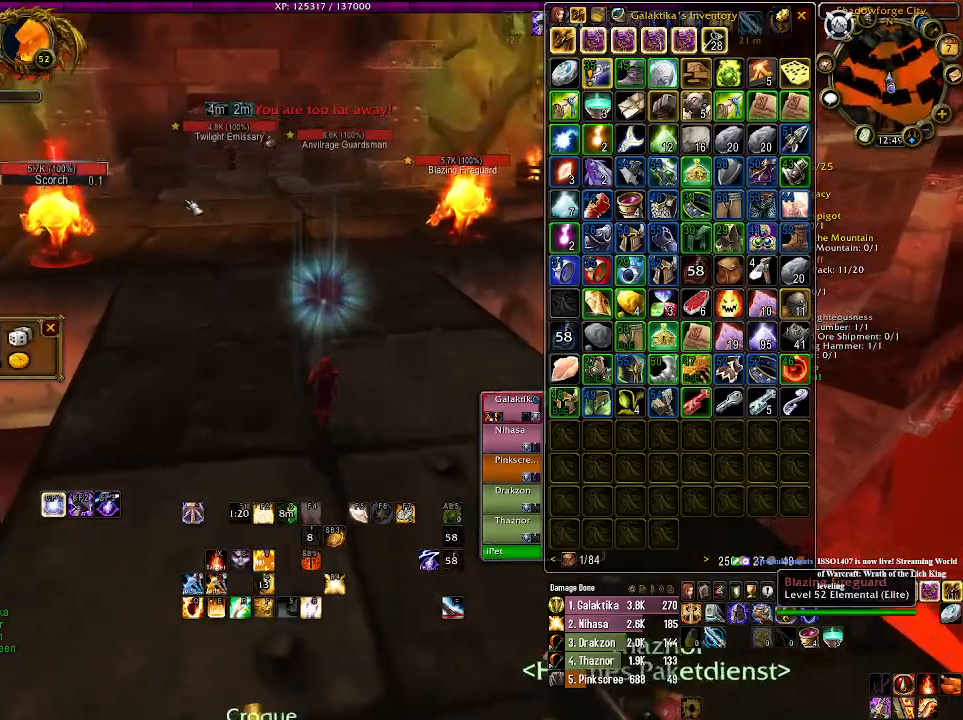
{"keys": ["w"], "mouse": ["right"], "events": [[250, "mouse_right", "down"], [316, "mouse_wheel", "down"], [433, "mouse_wheel", "up"]]}
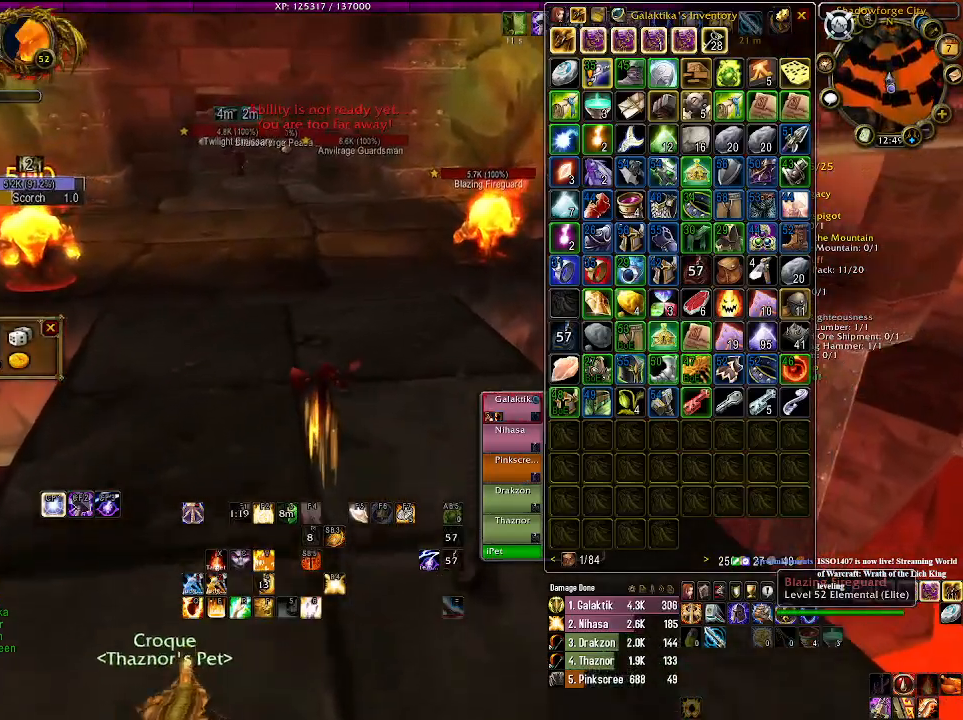
{"keys": ["w"], "mouse": ["right"], "events": [[16, "mouse_wheel", "down"], [133, "mouse_wheel", "up"], [266, "1", "down"], [400, "1", "up"]]}
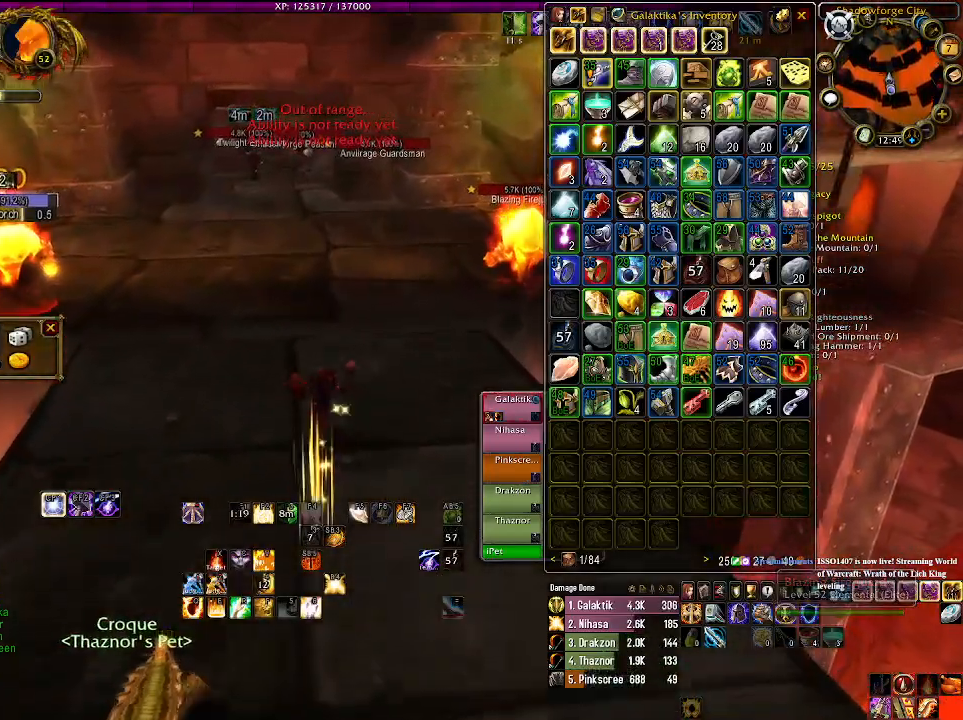
{"keys": ["1", "w"], "mouse": ["right"], "events": [[16, "1", "down"], [133, "1", "up"], [250, "1", "down"], [333, "1", "up"], [433, "1", "down"]]}
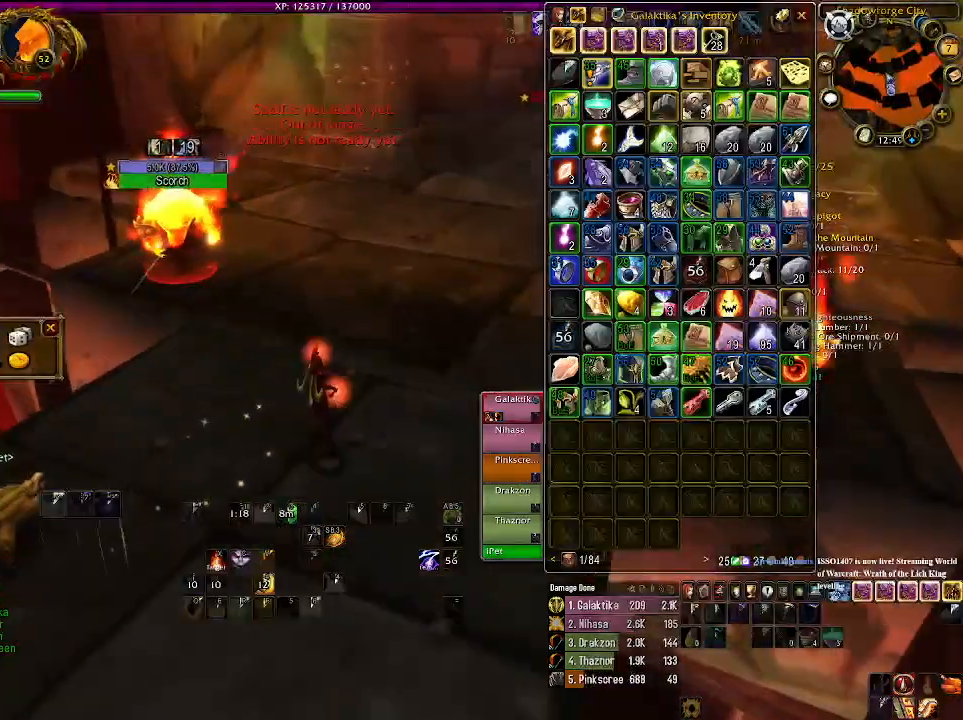
{"keys": ["d", "w"], "mouse": ["right"], "events": [[83, "1", "up"], [200, "1", "down"], [300, "1", "up"], [483, "d", "down"]]}
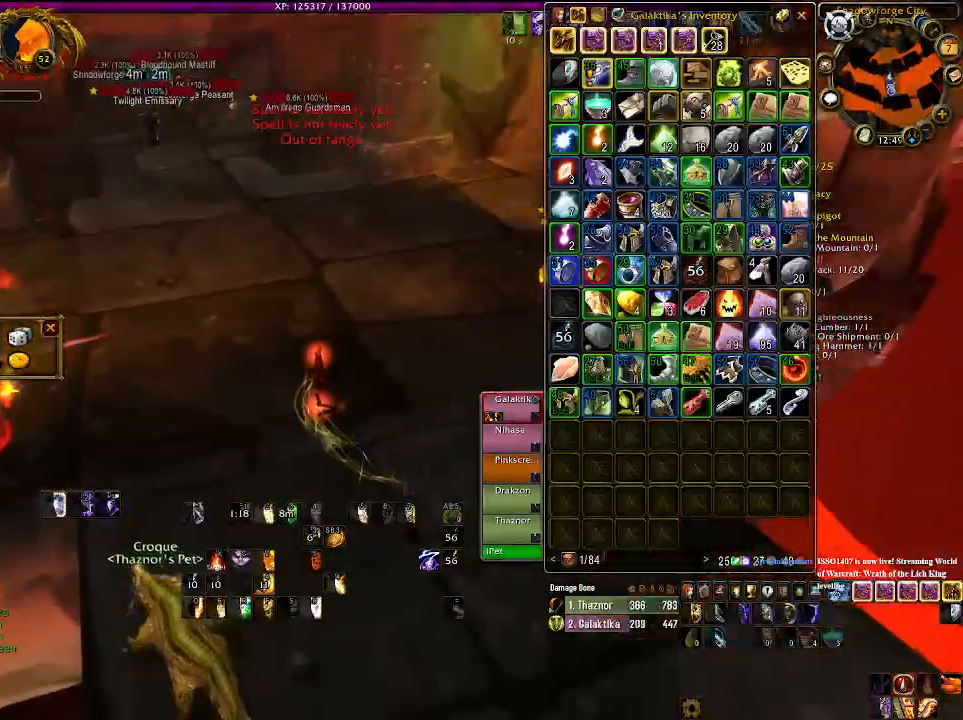
{"keys": [], "mouse": ["right"], "events": [[183, "d", "up"], [216, "mouse_left", "down"], [350, "d", "down"], [500, "d", "up"], [500, "mouse_left", "up"], [500, "w", "up"]]}
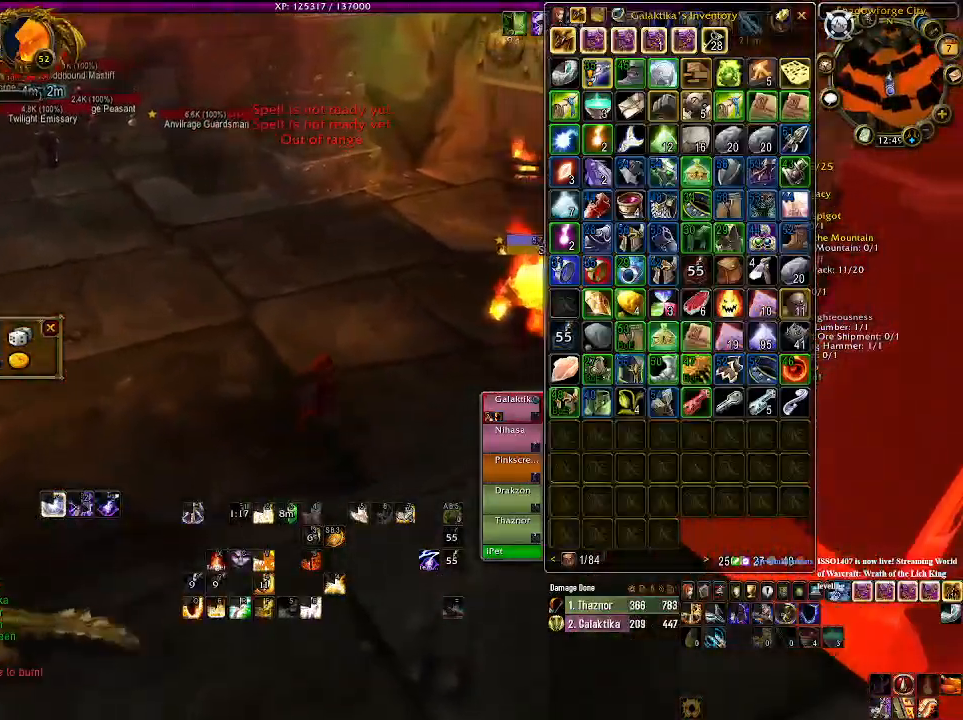
{"keys": ["1", "d", "tab"], "mouse": ["right"], "events": [[16, "1", "down"], [66, "1", "up"], [83, "2", "down"], [133, "e", "down"], [150, "2", "up"], [216, "e", "up"], [350, "1", "down"], [433, "d", "down"], [500, "tab", "down"]]}
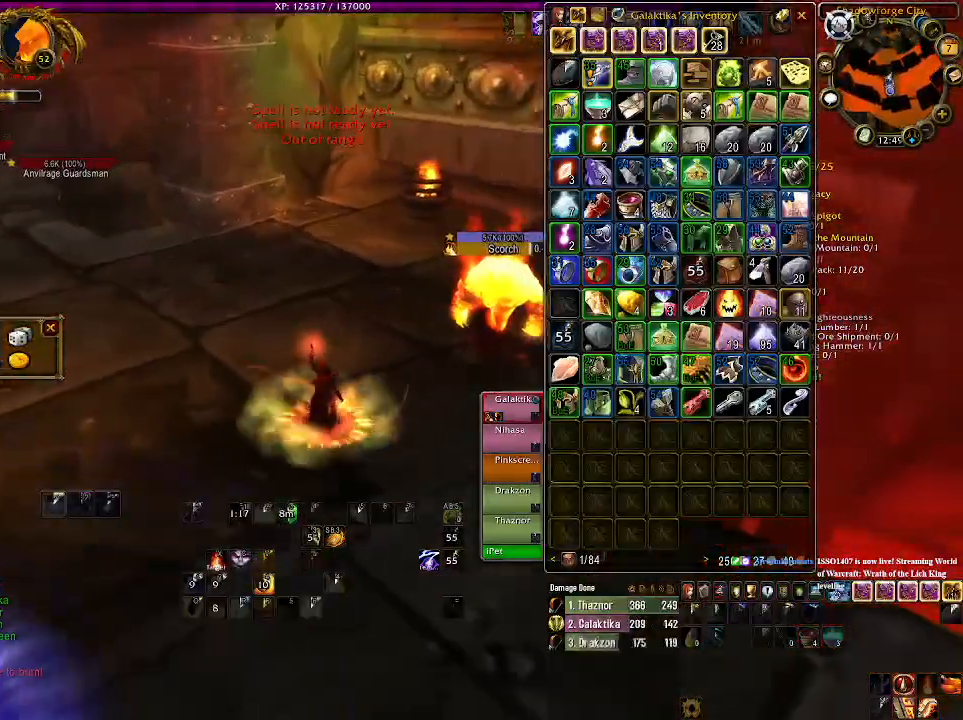
{"keys": ["1"], "mouse": ["right"], "events": [[66, "1", "up"], [150, "tab", "up"], [266, "d", "up"], [466, "1", "down"]]}
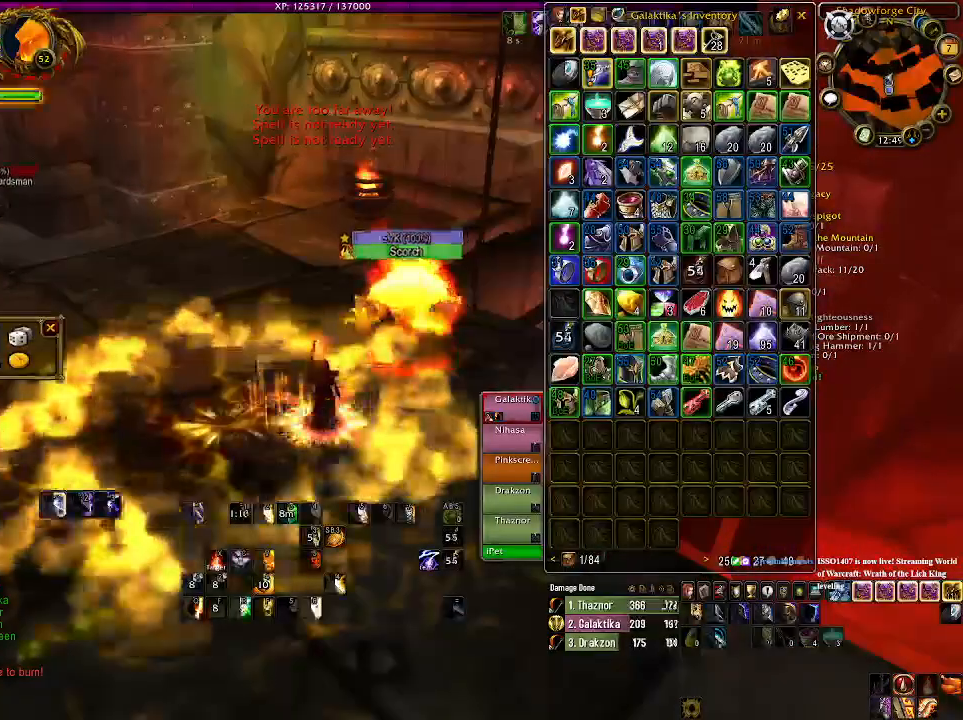
{"keys": [], "mouse": ["right"], "events": [[100, "1", "up"]]}
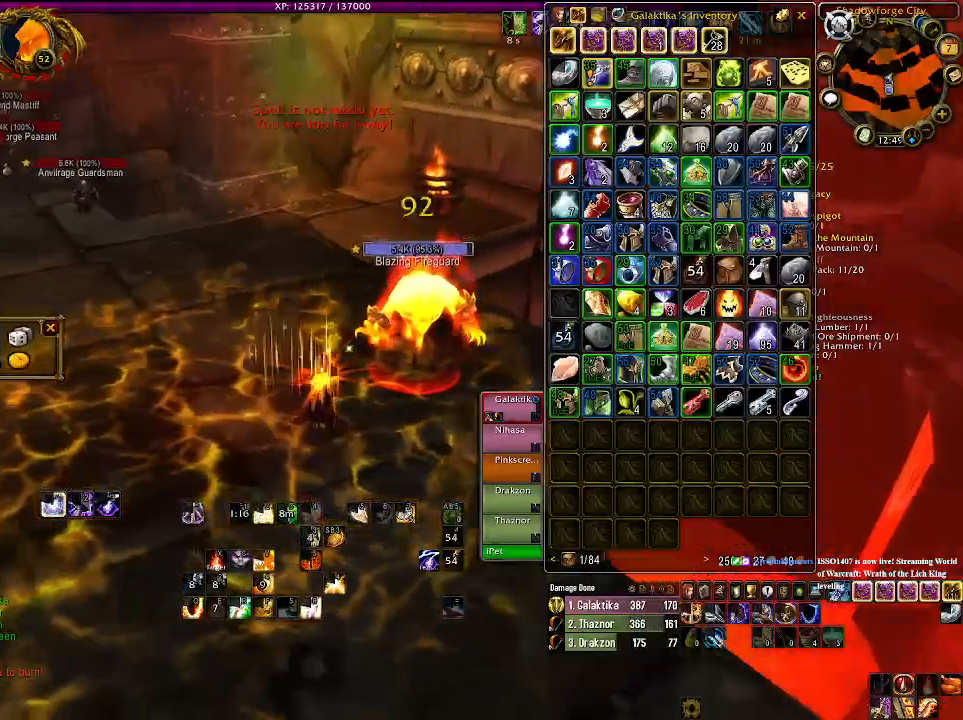
{"keys": [], "mouse": [], "events": [[283, "mouse_right", "up"]]}
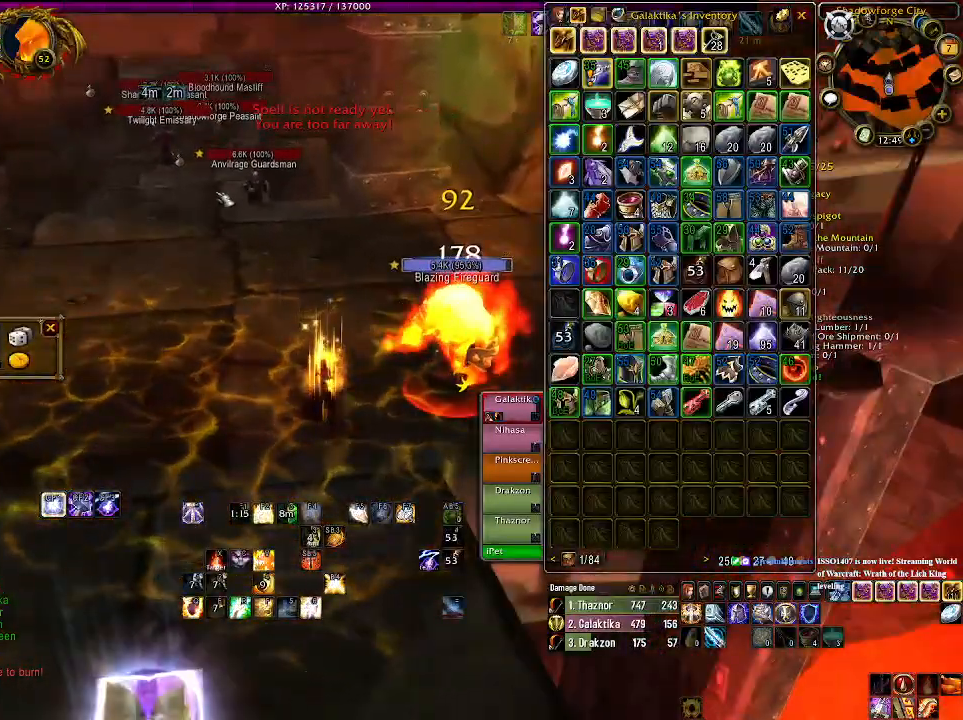
{"keys": [], "mouse": [], "events": [[300, "mouse_right", "down"], [383, "mouse_right", "up"]]}
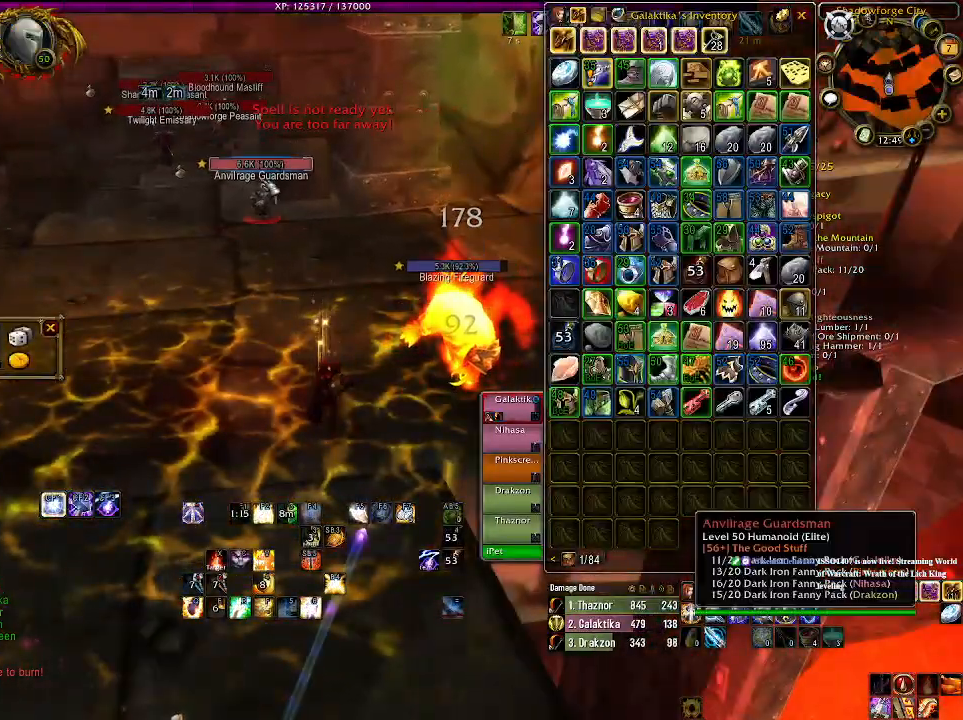
{"keys": [], "mouse": ["right"], "events": [[83, "mouse_right", "down"], [150, "mouse_wheel", "down"], [266, "mouse_wheel", "up"], [350, "mouse_wheel", "down"], [466, "mouse_wheel", "up"]]}
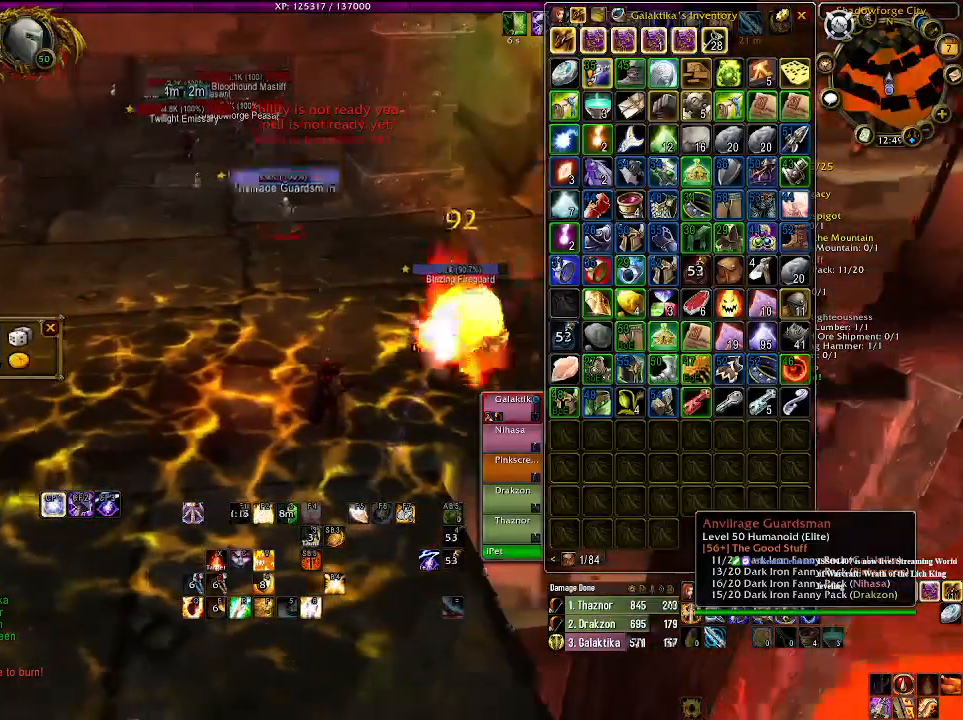
{"keys": [], "mouse": ["right"], "events": [[33, "mouse_wheel", "down"], [150, "mouse_wheel", "up"], [266, "d", "down"], [366, "d", "up"]]}
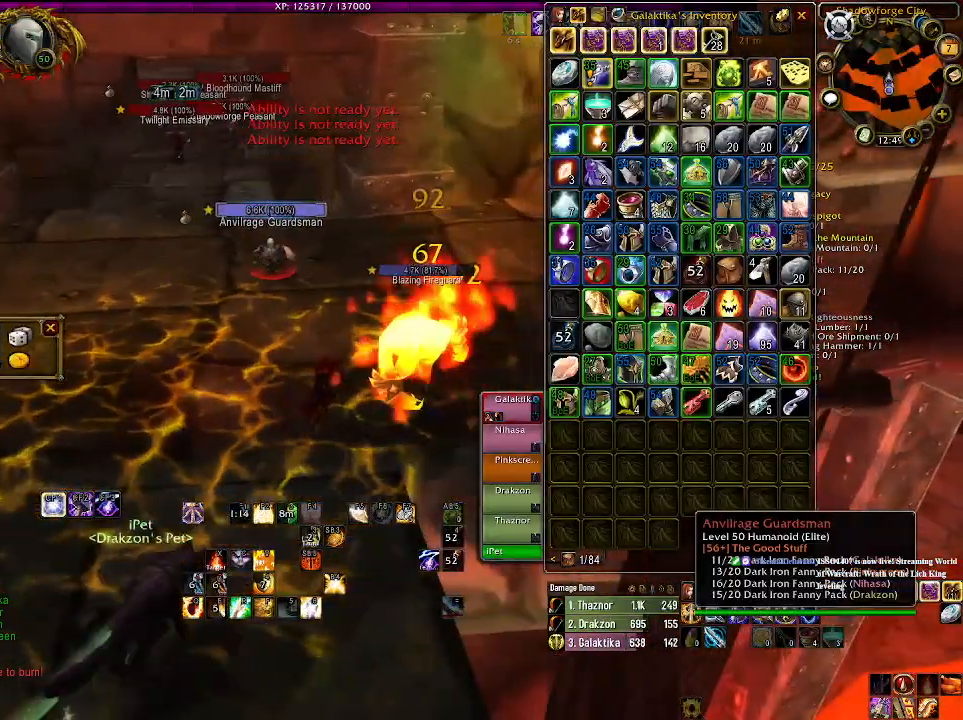
{"keys": [], "mouse": ["right"], "events": []}
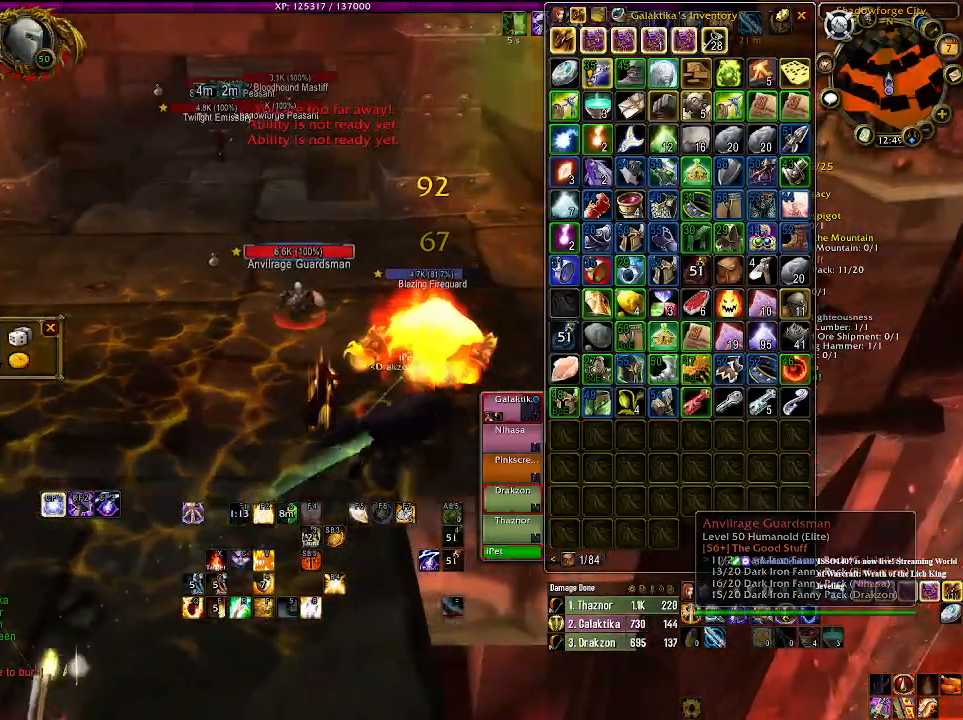
{"keys": [], "mouse": [], "events": [[100, "mouse_right", "up"], [266, "q", "down"], [383, "q", "up"]]}
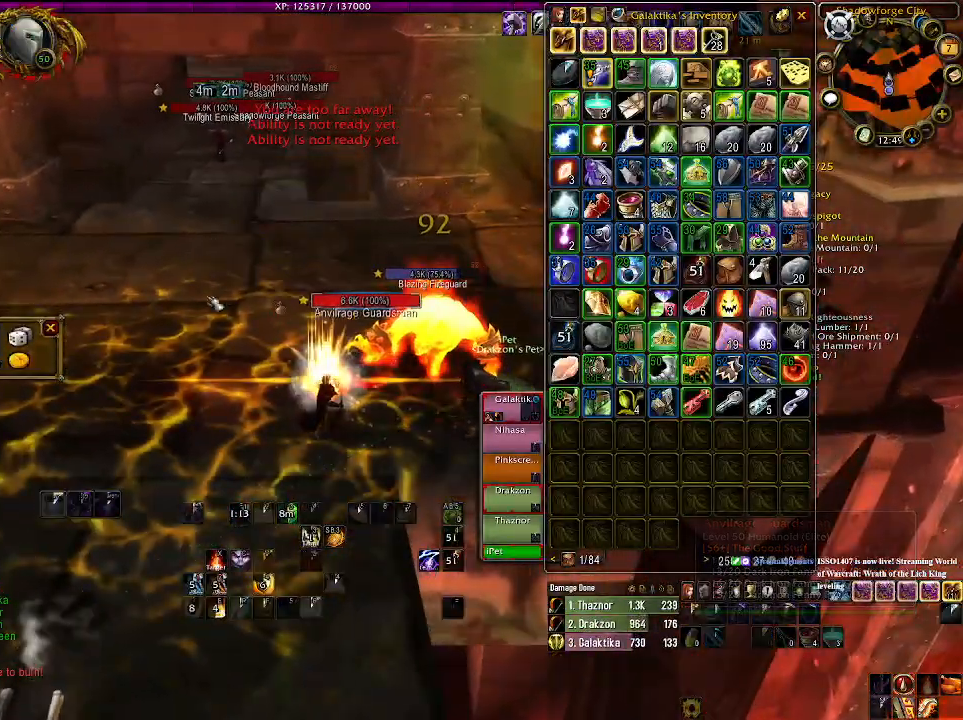
{"keys": ["1"], "mouse": [], "events": [[216, "1", "down"], [316, "1", "up"], [450, "1", "down"]]}
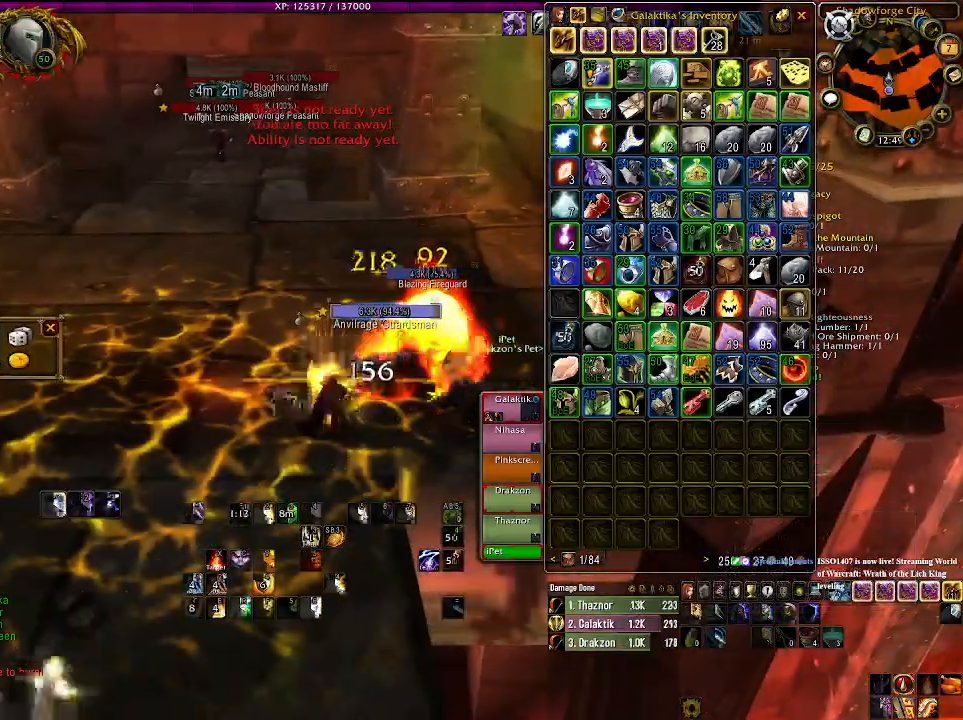
{"keys": [], "mouse": [], "events": [[50, "1", "up"], [183, "1", "down"], [266, "1", "up"], [383, "1", "down"], [500, "1", "up"]]}